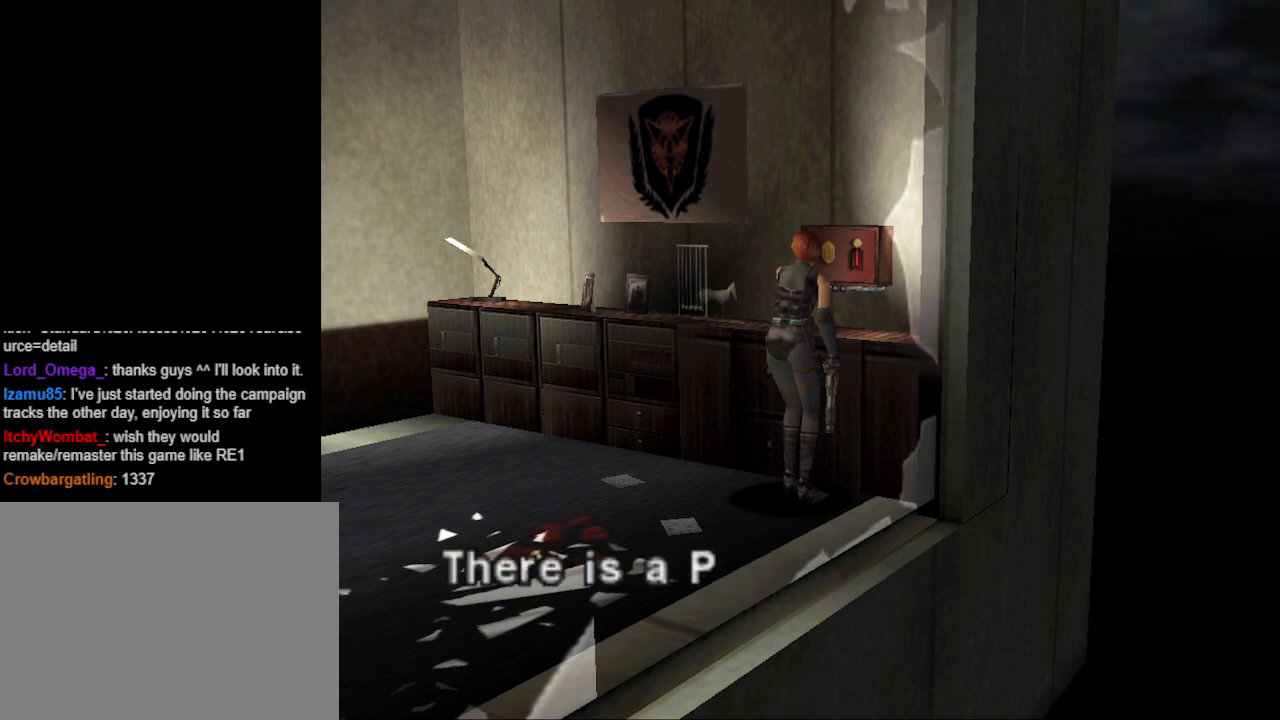
Gameplay with a controller (PlayStation layout); each line is a JSON object with the inputs held at the frame after it. "events" lists button and stick changes between this image and that frame as [ms after this image, input, new state], when the widget could be followed in between. Not read: L2 R2 left_stick right_stick.
{"buttons": [], "events": [[100, "CROSS", "down"], [200, "CROSS", "up"], [367, "CROSS", "down"], [500, "CROSS", "up"]]}
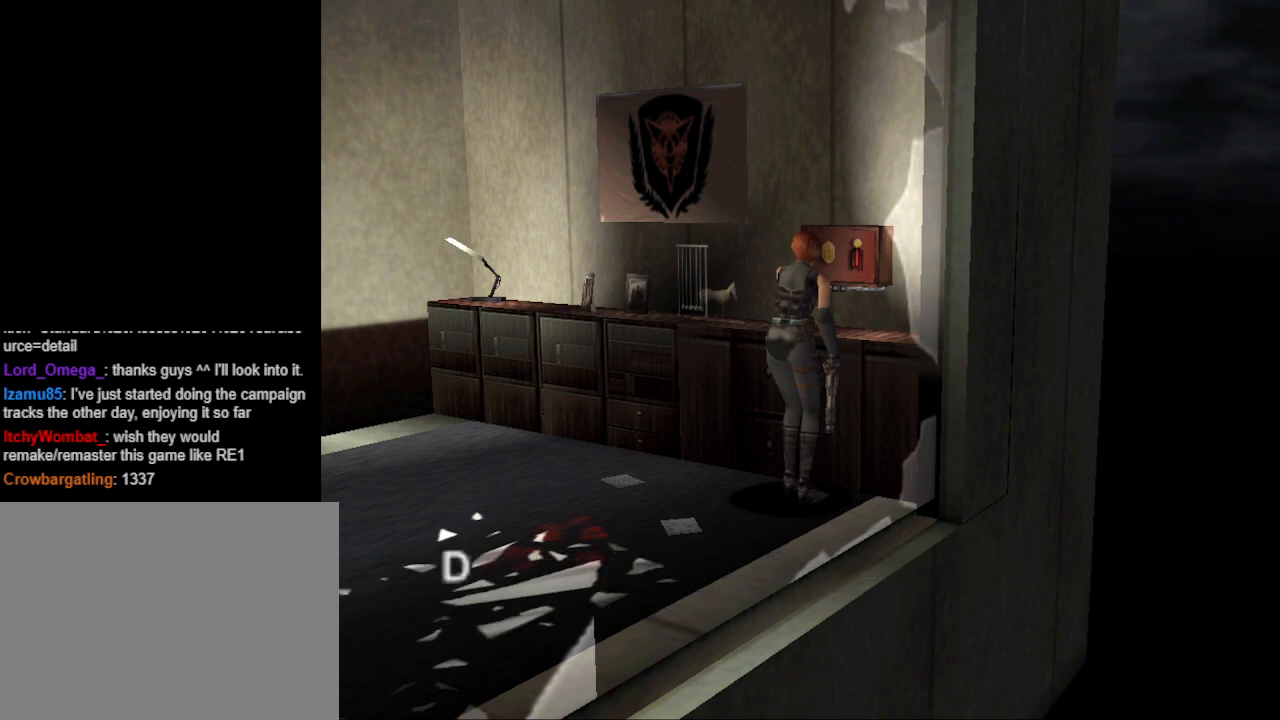
{"buttons": [], "events": []}
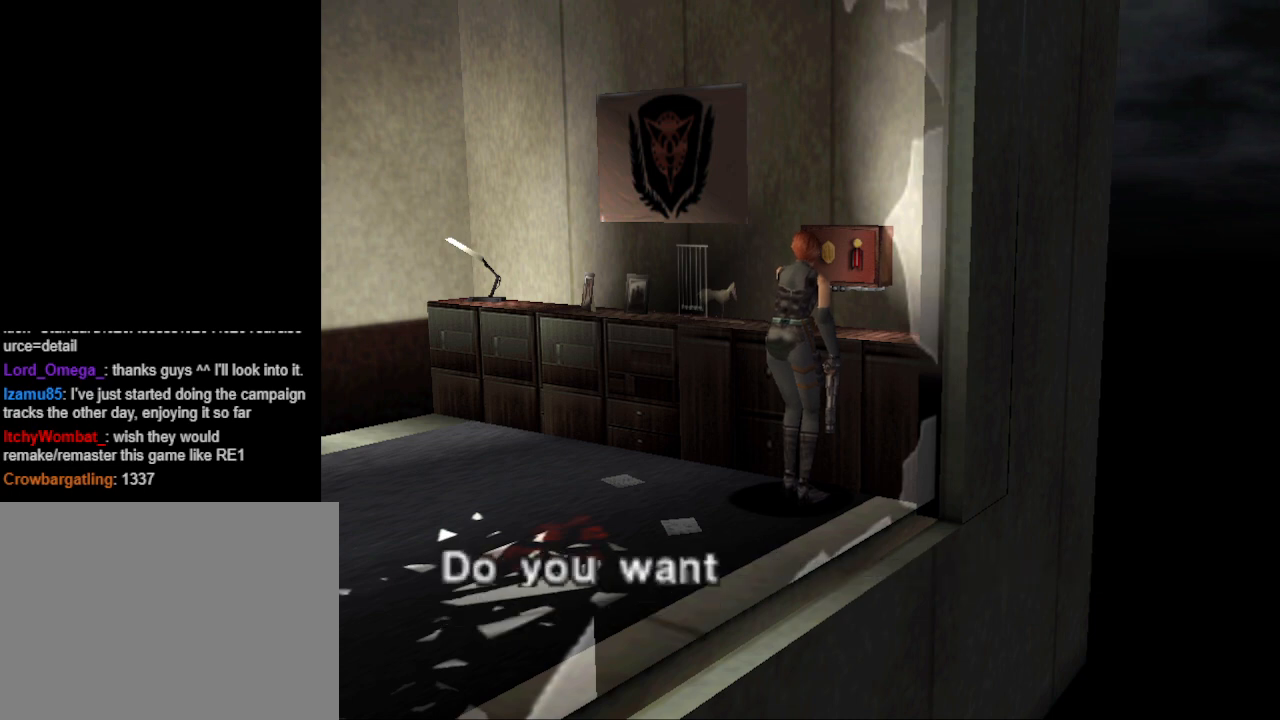
{"buttons": [], "events": [[33, "CROSS", "down"], [100, "CROSS", "up"]]}
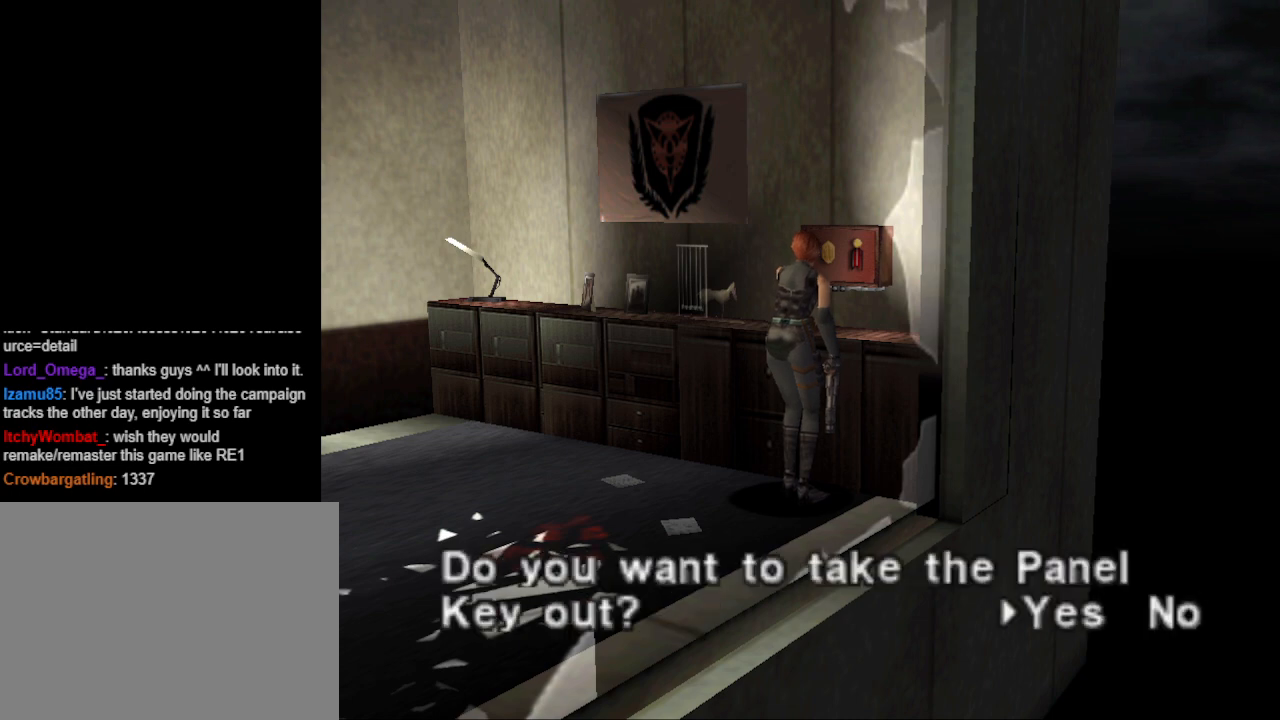
{"buttons": ["CROSS"], "events": [[300, "DPAD_RIGHT", "down"], [367, "DPAD_RIGHT", "up"], [467, "CROSS", "down"]]}
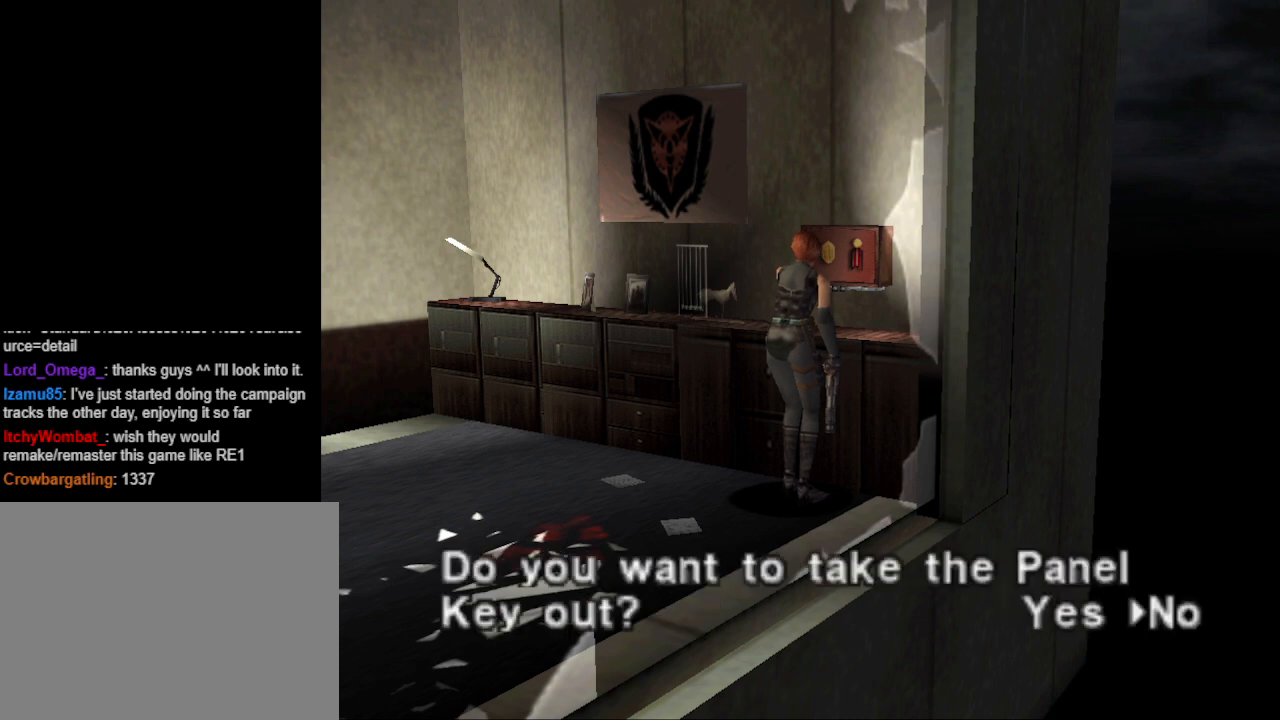
{"buttons": [], "events": [[67, "CROSS", "up"], [333, "R1", "down"], [433, "R1", "up"]]}
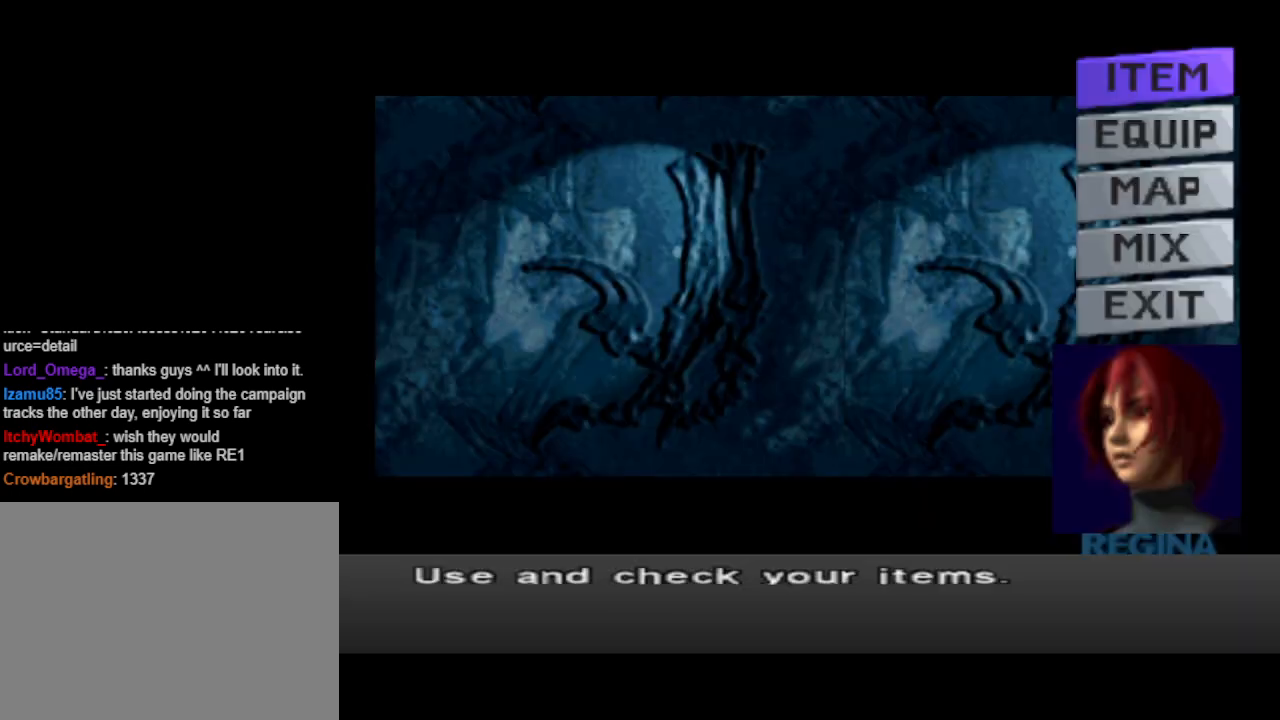
{"buttons": [], "events": []}
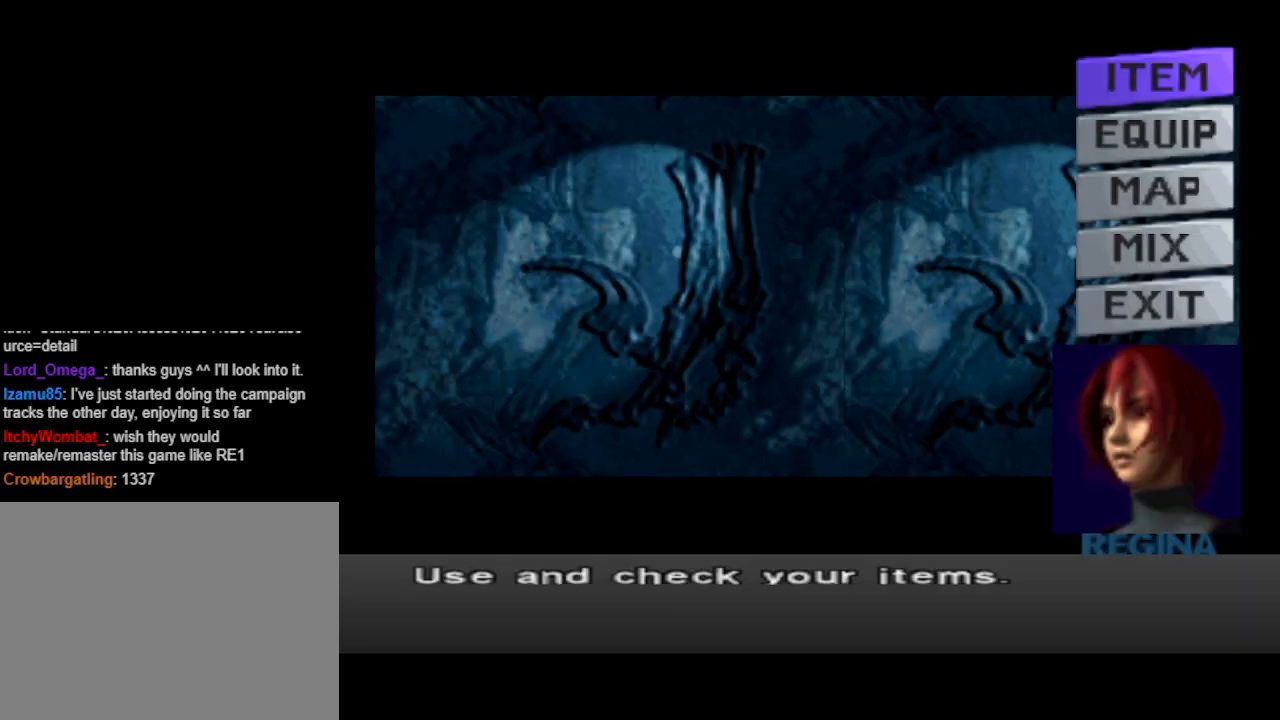
{"buttons": [], "events": [[233, "CROSS", "down"], [367, "CROSS", "up"]]}
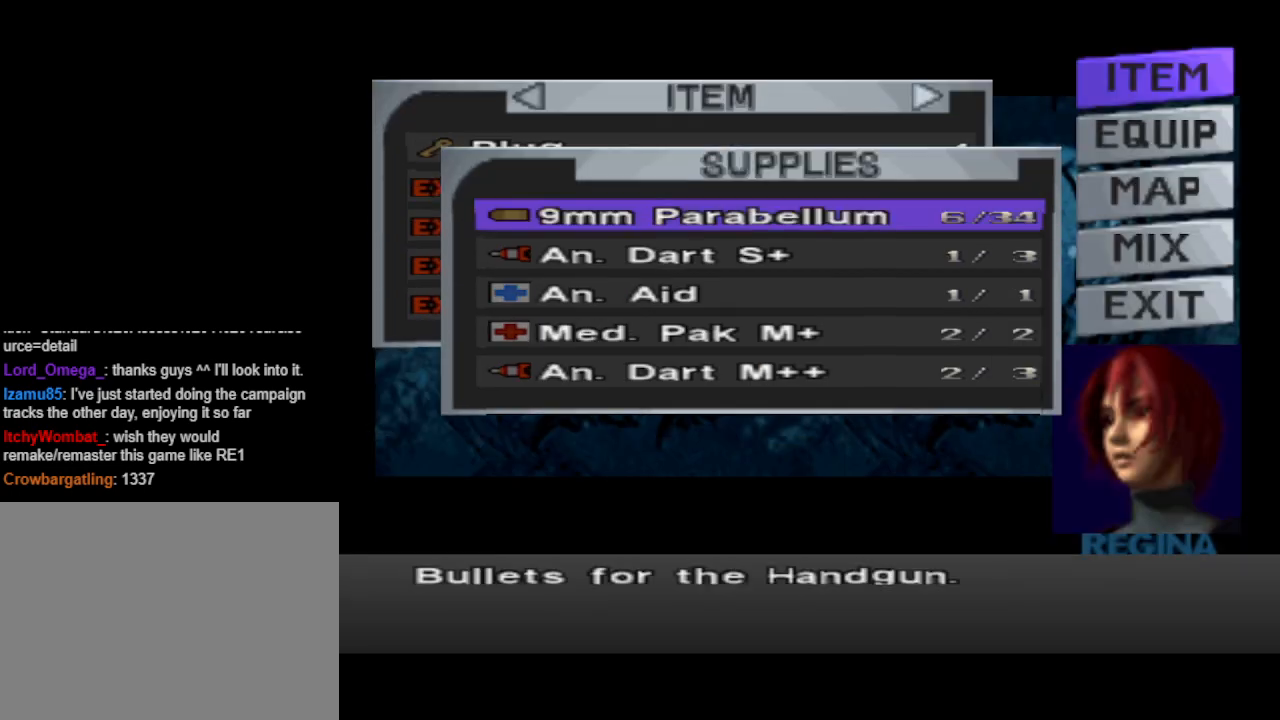
{"buttons": ["DPAD_UP"], "events": [[500, "DPAD_UP", "down"]]}
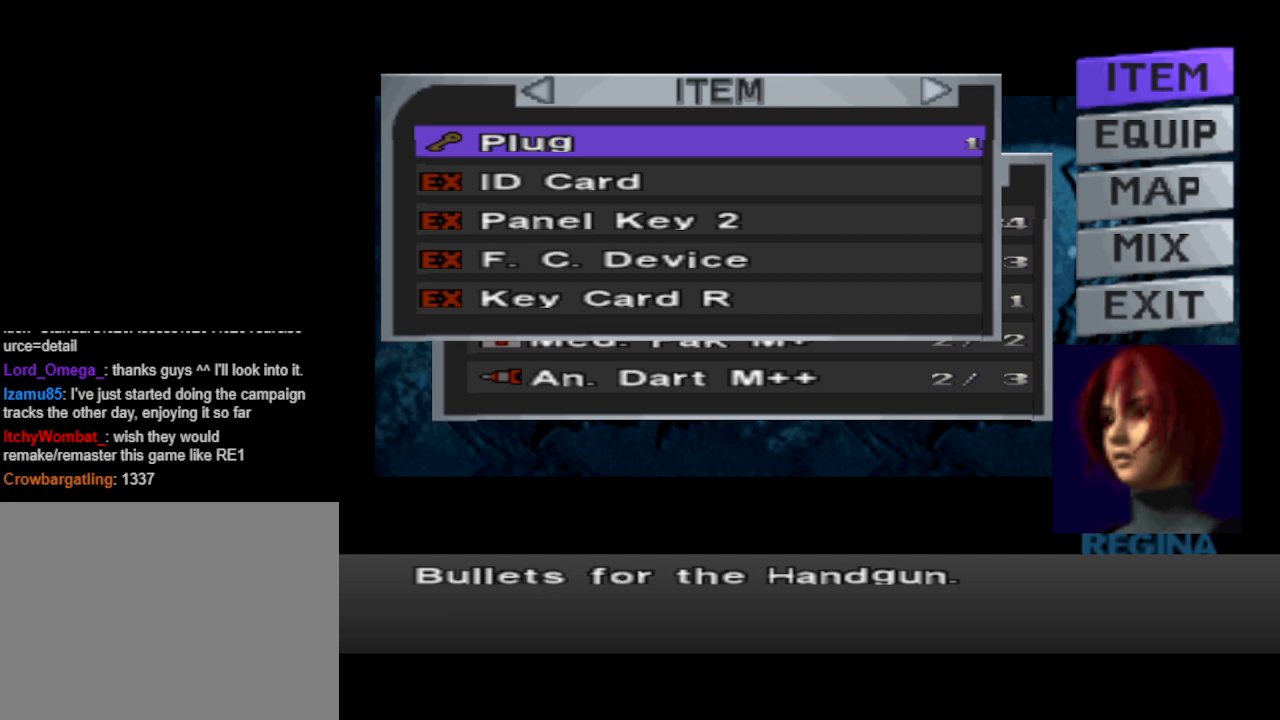
{"buttons": ["DPAD_DOWN"], "events": [[100, "DPAD_UP", "up"], [500, "DPAD_DOWN", "down"]]}
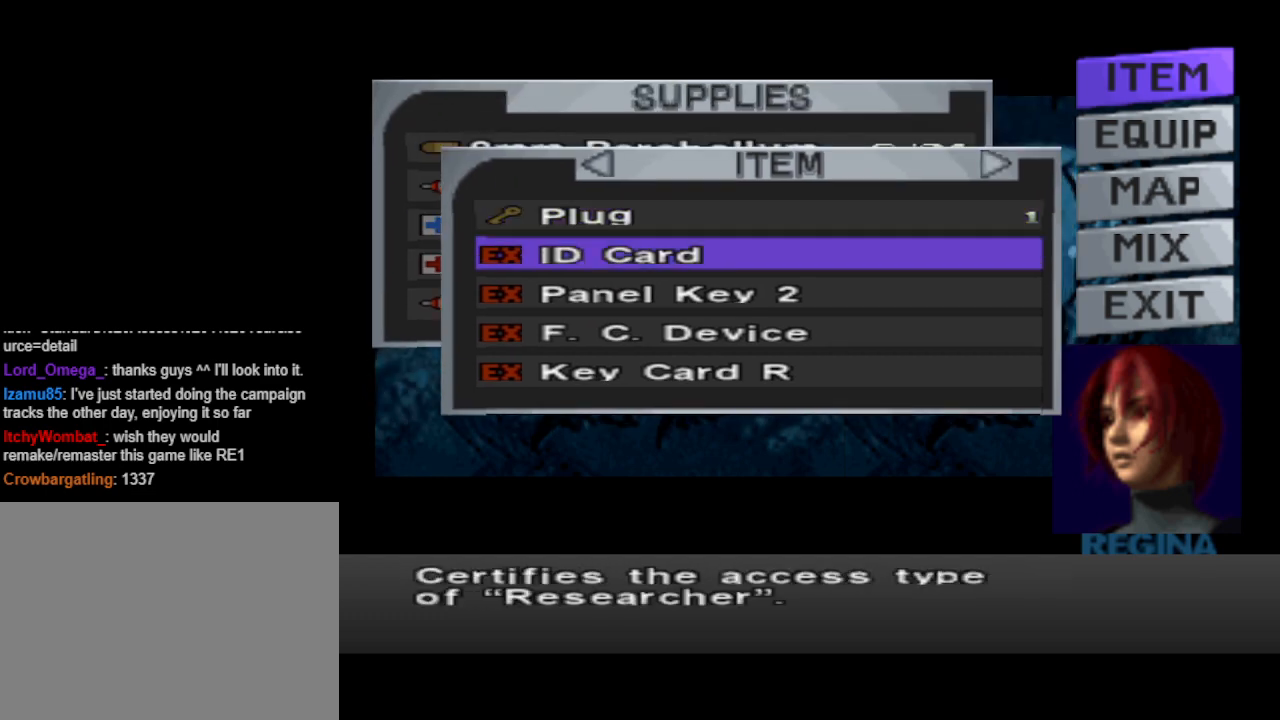
{"buttons": [], "events": [[100, "DPAD_DOWN", "up"], [167, "DPAD_DOWN", "down"], [300, "DPAD_DOWN", "up"], [400, "CROSS", "down"], [500, "CROSS", "up"]]}
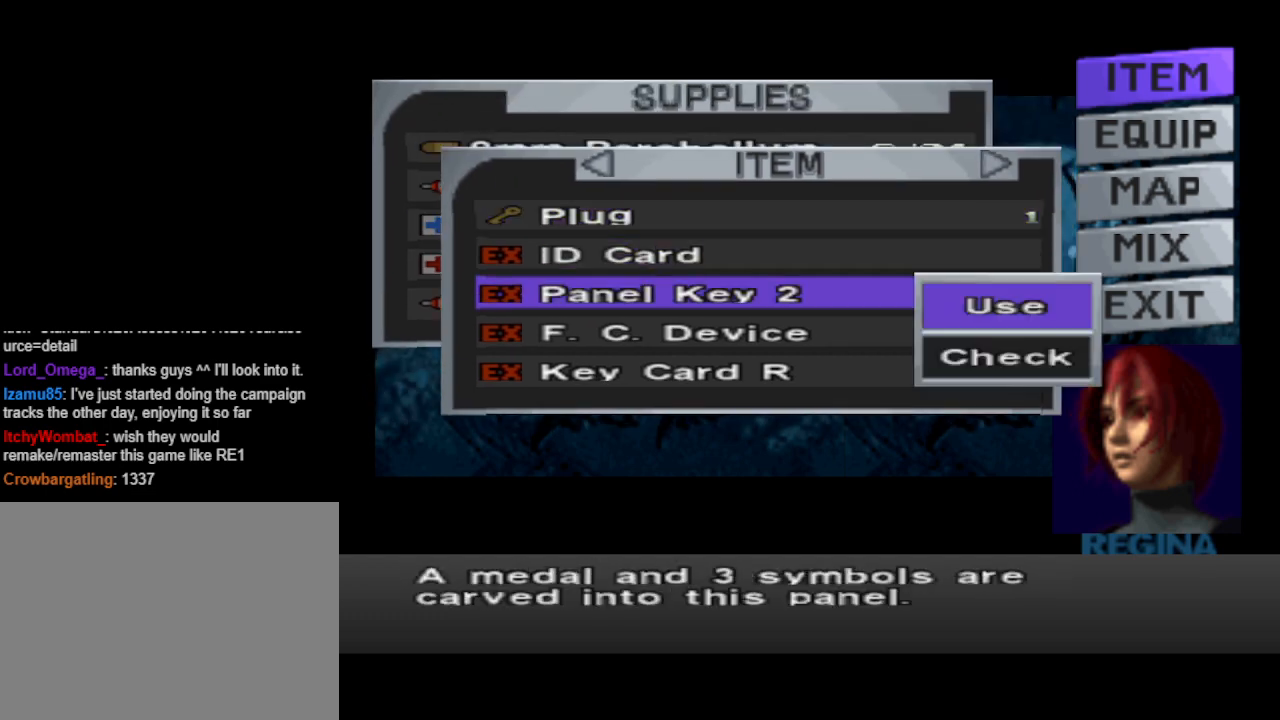
{"buttons": [], "events": [[133, "CROSS", "down"], [233, "CROSS", "up"]]}
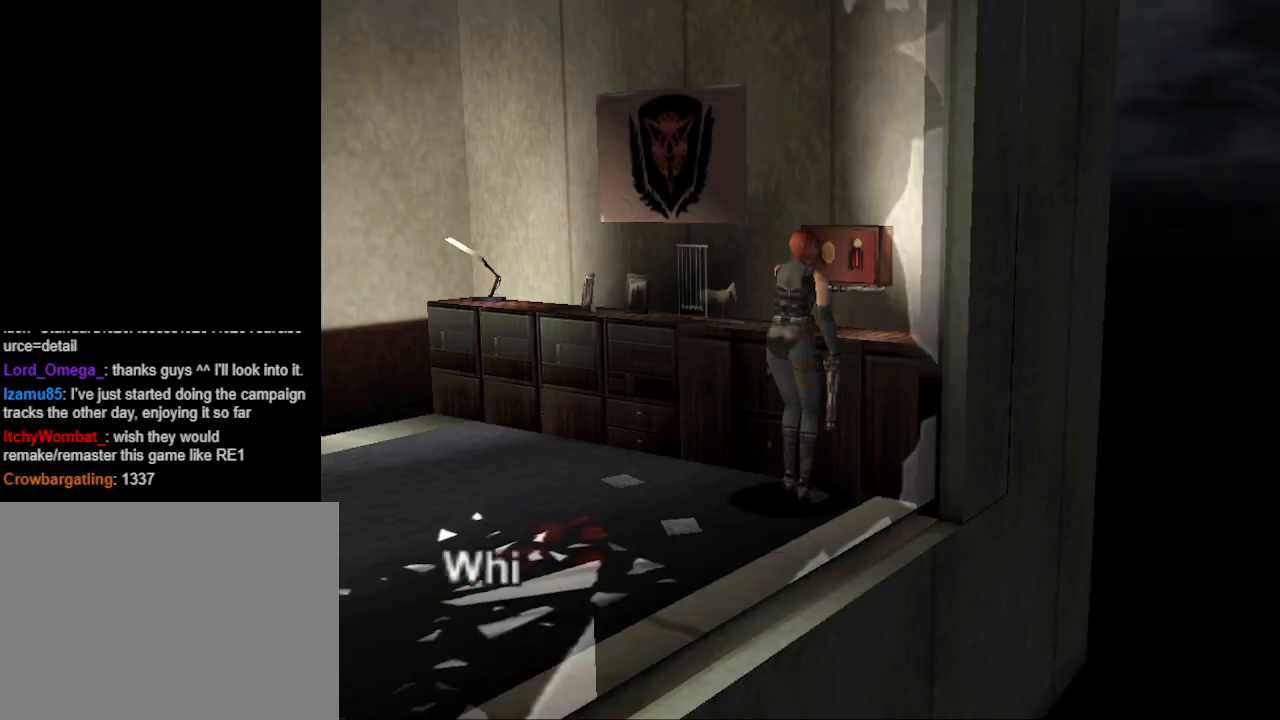
{"buttons": ["CROSS"], "events": [[467, "CROSS", "down"]]}
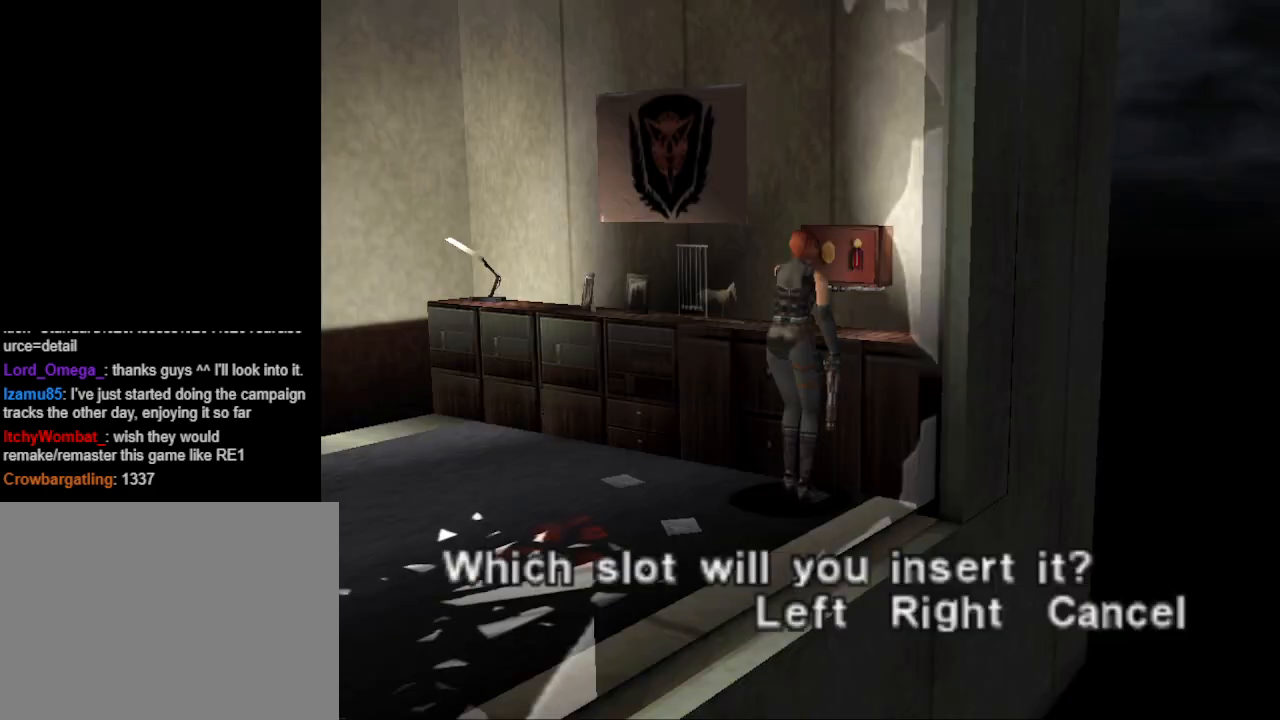
{"buttons": [], "events": [[67, "CROSS", "up"]]}
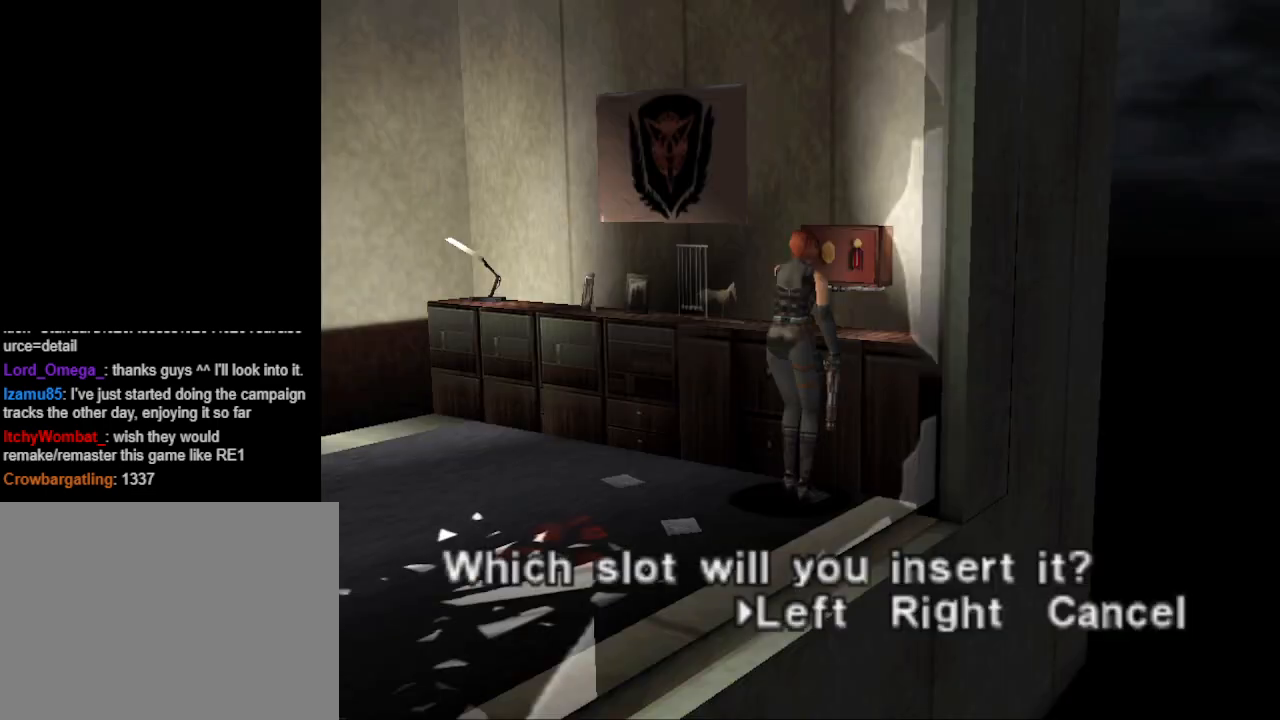
{"buttons": [], "events": [[367, "CROSS", "down"], [467, "CROSS", "up"]]}
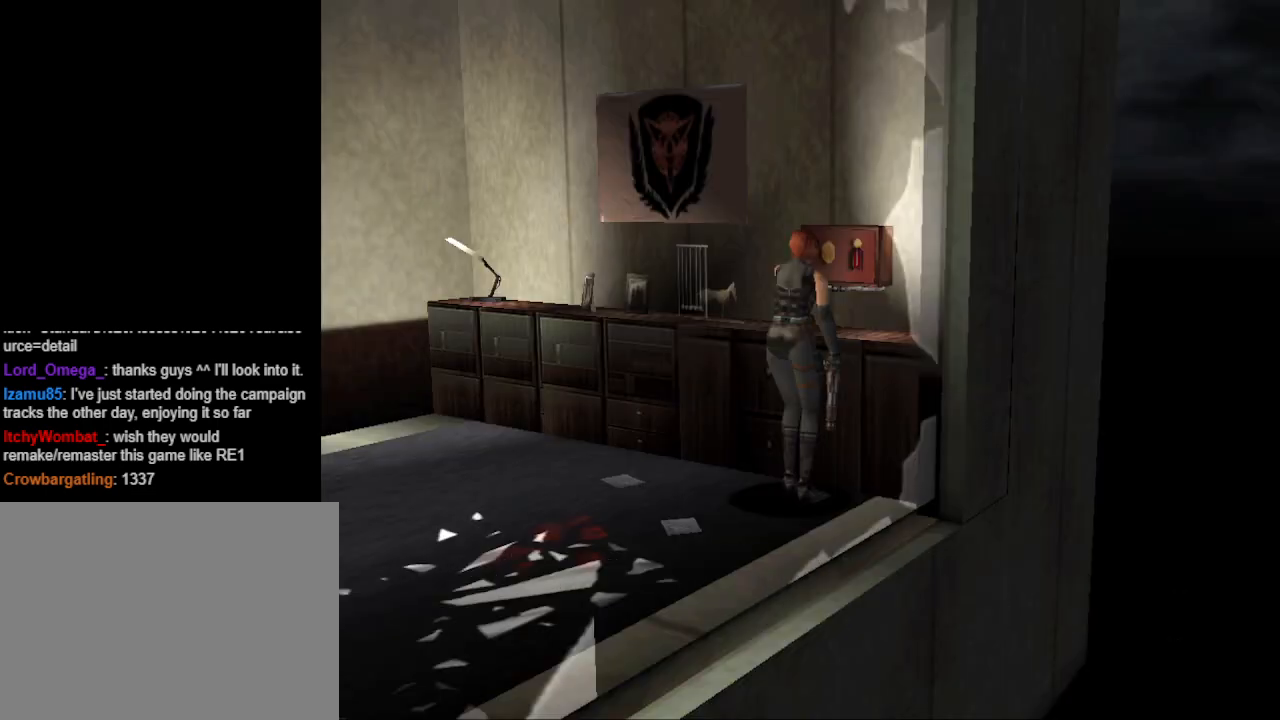
{"buttons": ["CROSS"], "events": [[467, "CROSS", "down"]]}
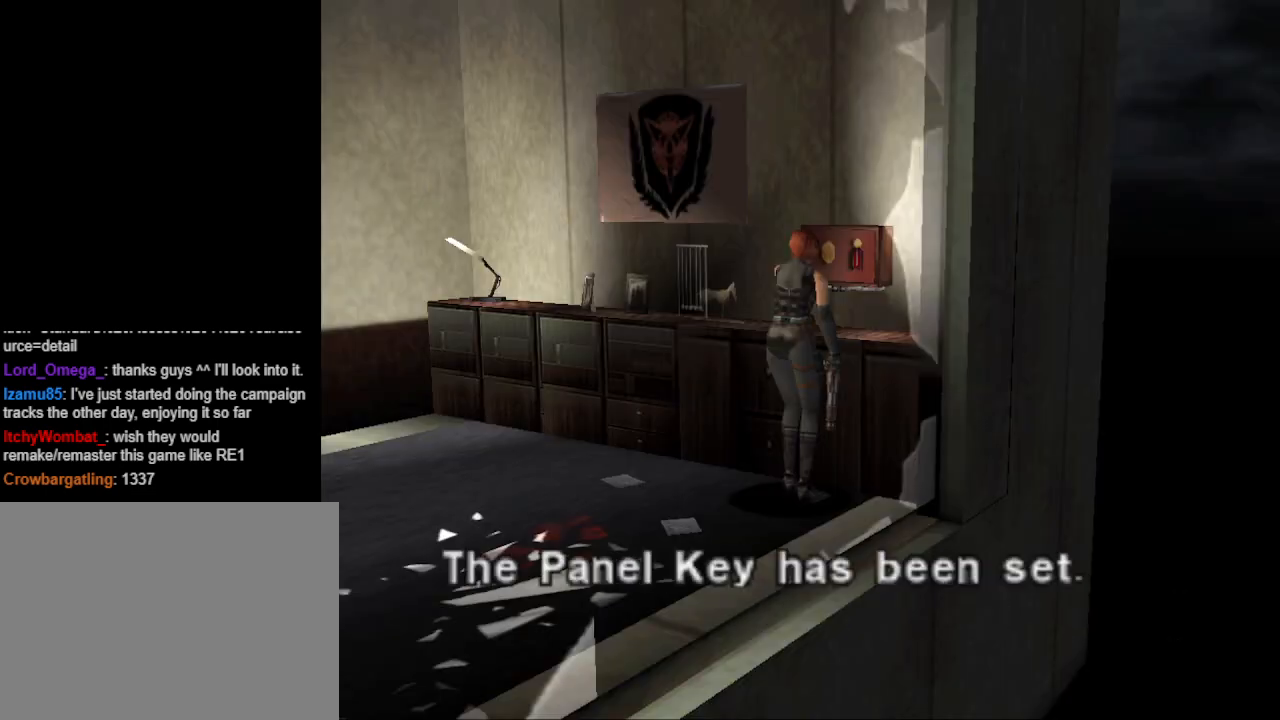
{"buttons": [], "events": [[100, "CROSS", "up"], [267, "CROSS", "down"], [400, "CROSS", "up"]]}
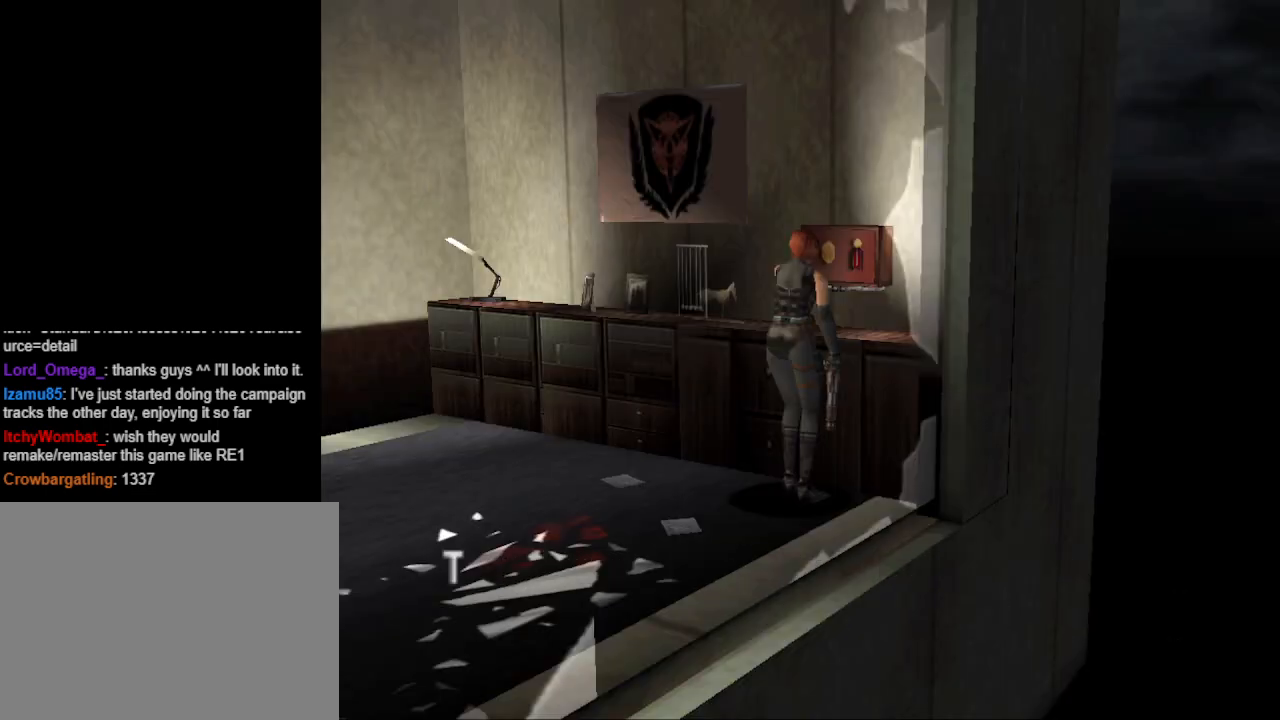
{"buttons": ["CROSS"], "events": [[500, "CROSS", "down"]]}
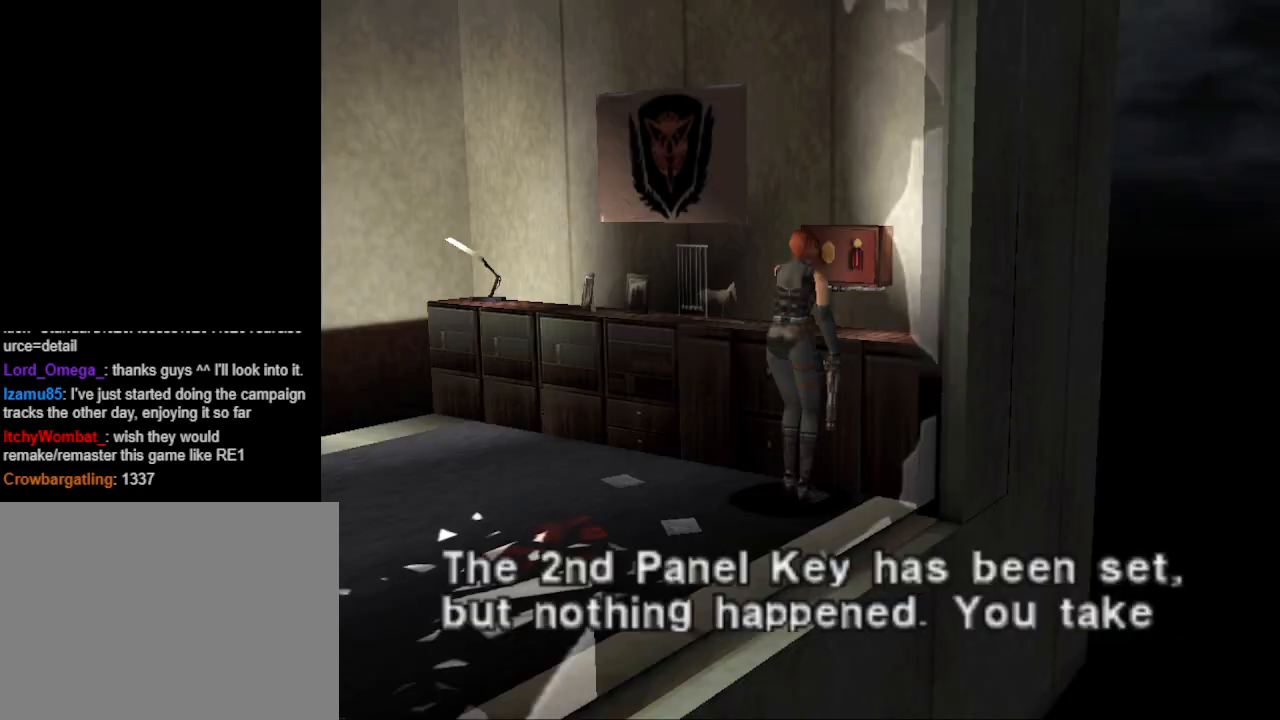
{"buttons": [], "events": [[67, "CROSS", "up"]]}
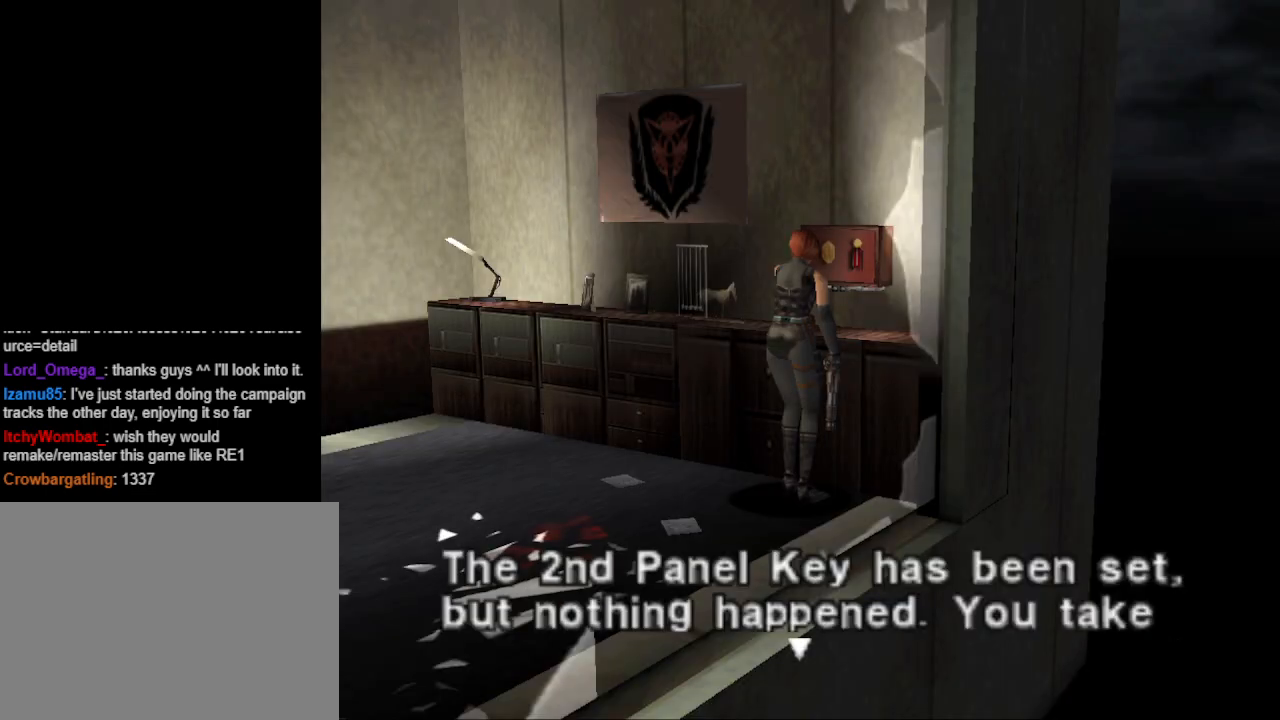
{"buttons": [], "events": []}
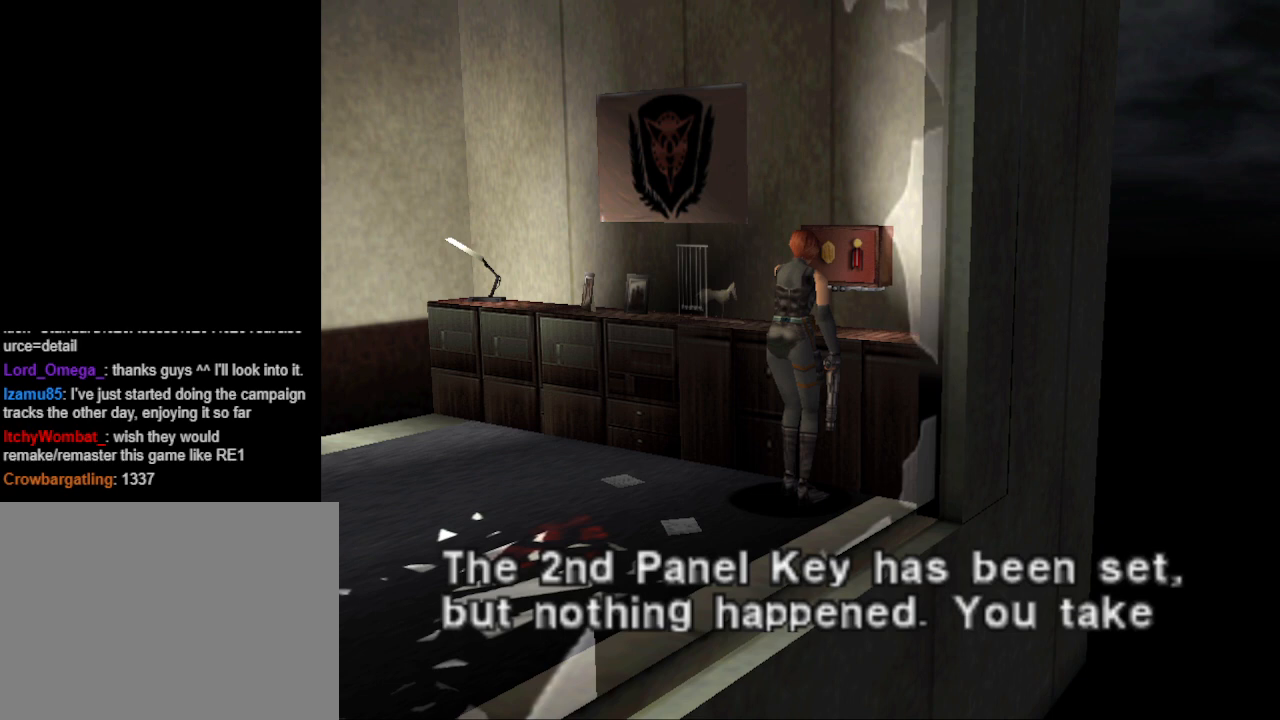
{"buttons": [], "events": [[133, "CROSS", "down"], [233, "CROSS", "up"]]}
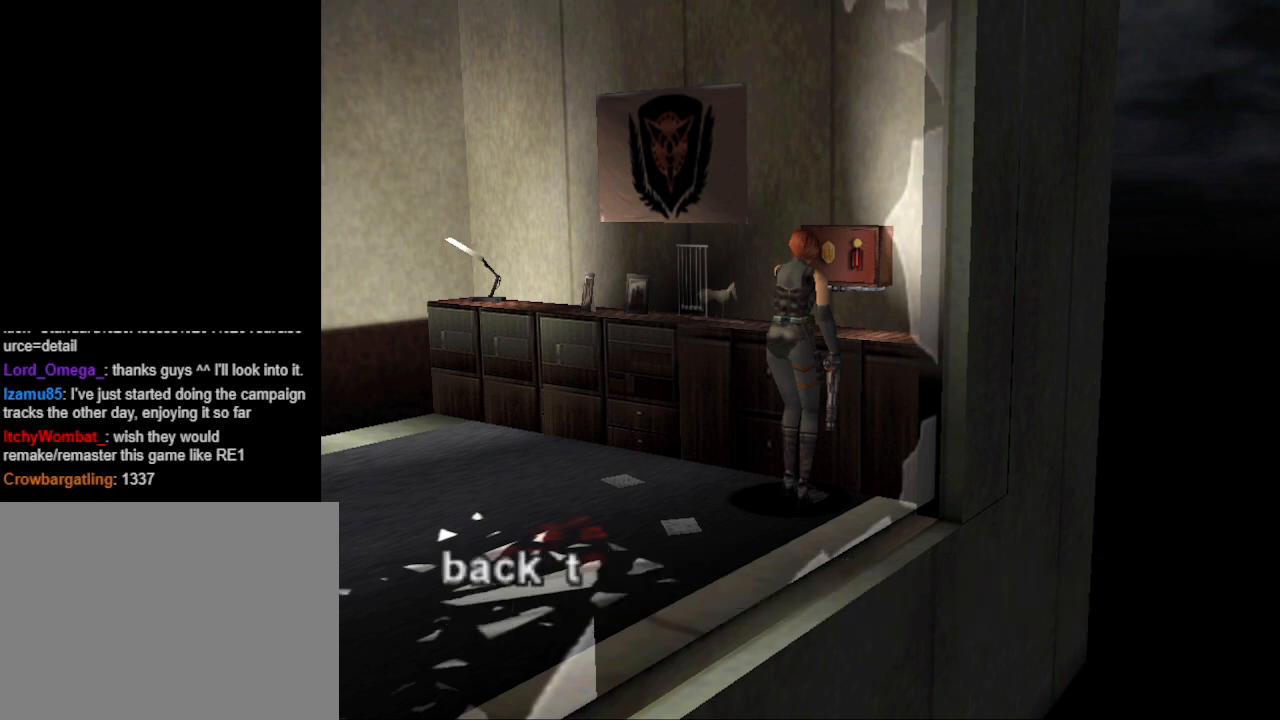
{"buttons": [], "events": [[267, "CROSS", "down"], [333, "CROSS", "up"]]}
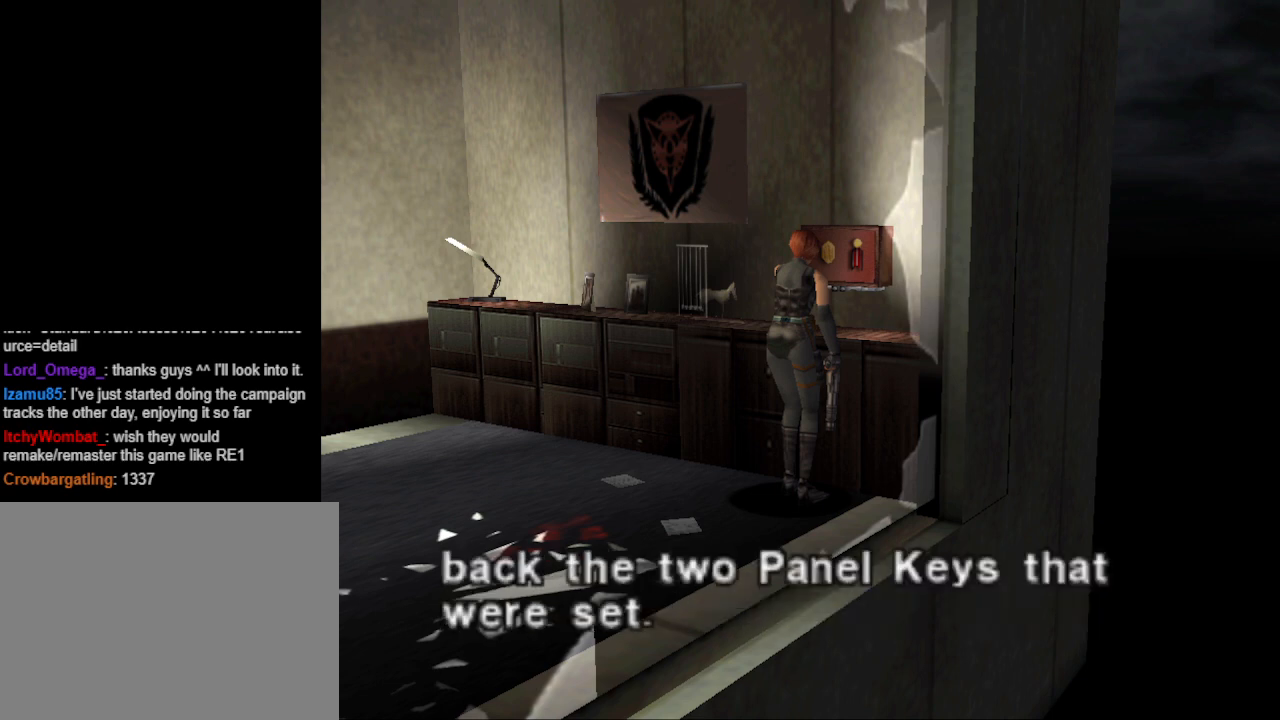
{"buttons": [], "events": []}
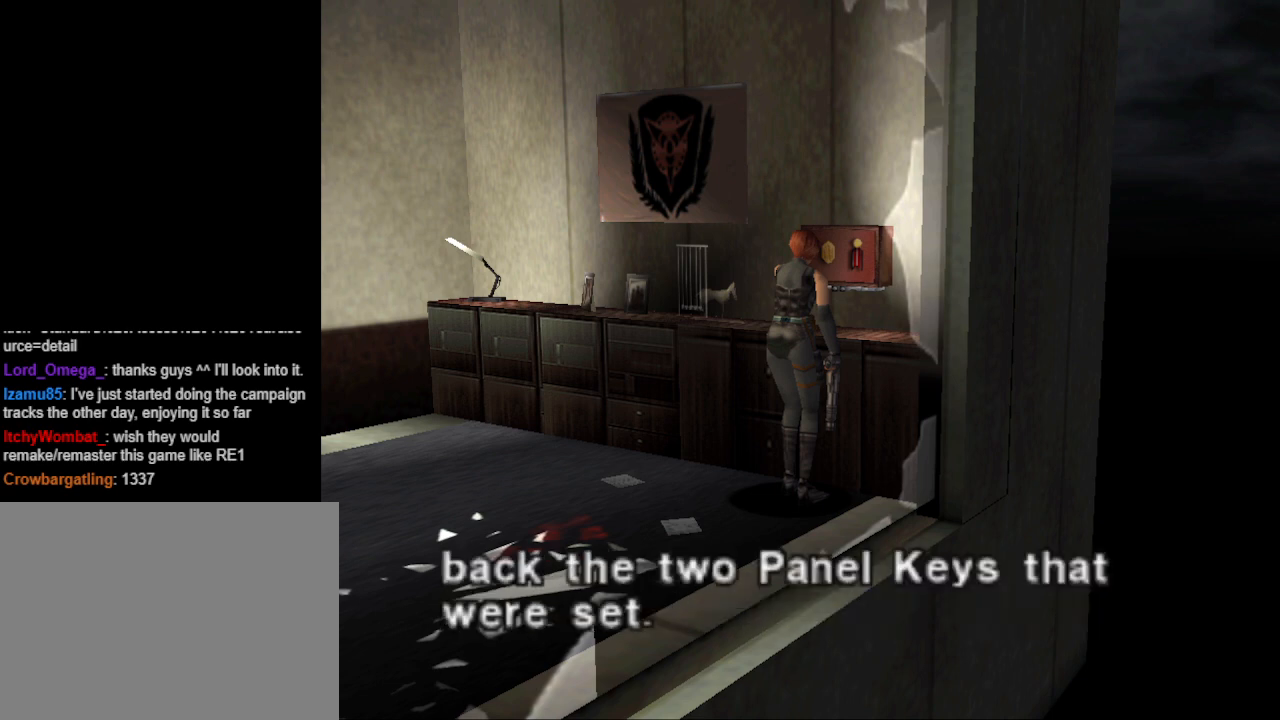
{"buttons": [], "events": [[300, "CROSS", "down"], [433, "CROSS", "up"]]}
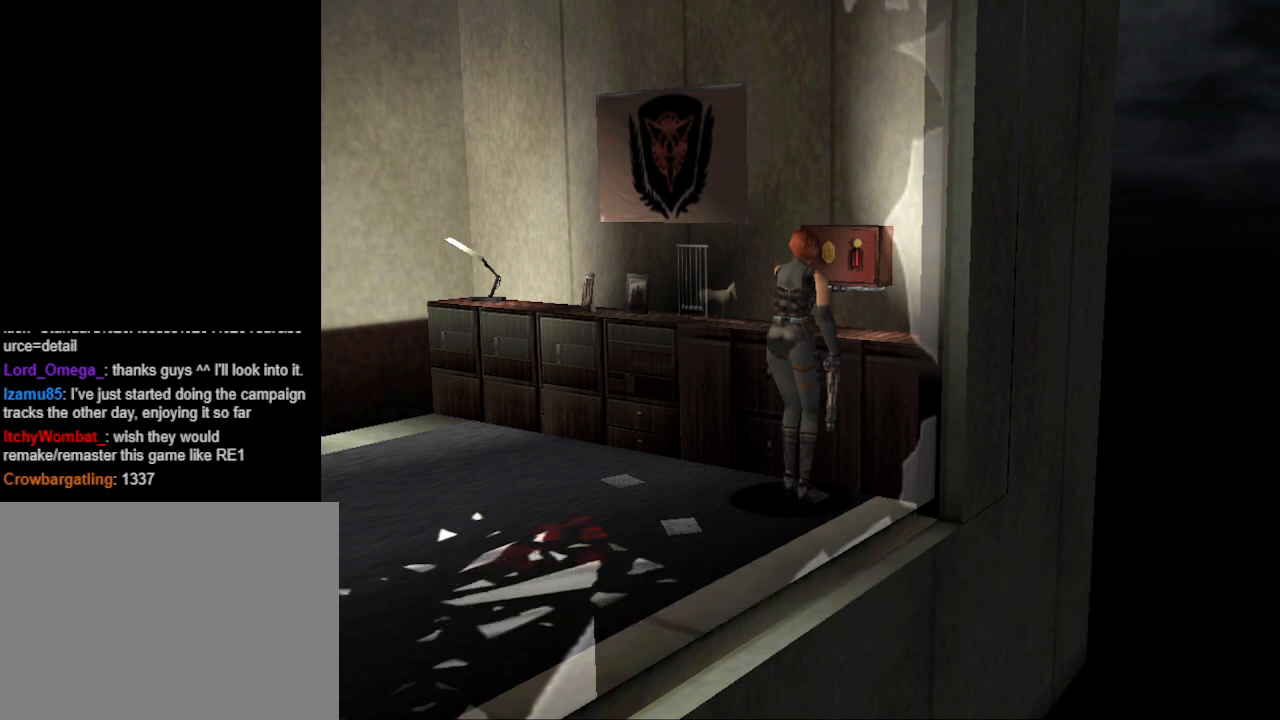
{"buttons": [], "events": [[333, "DPAD_UP", "down"], [467, "DPAD_UP", "up"]]}
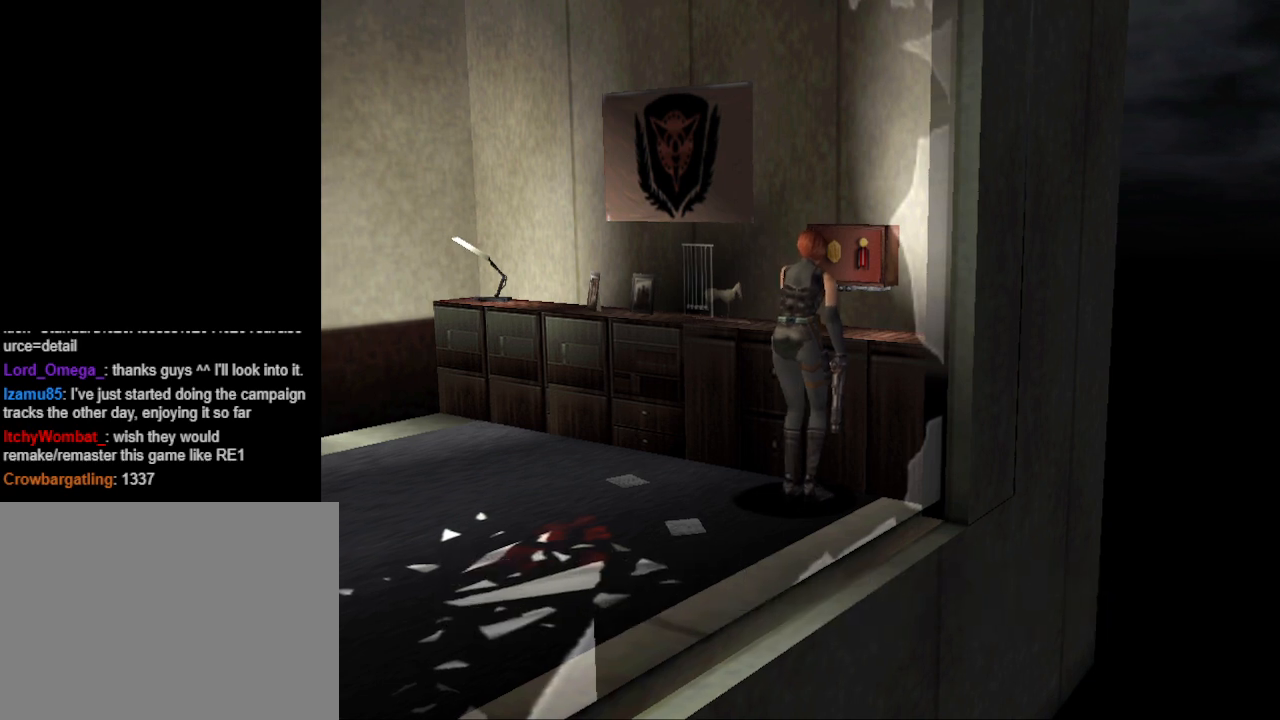
{"buttons": ["DPAD_UP"], "events": [[433, "DPAD_UP", "down"]]}
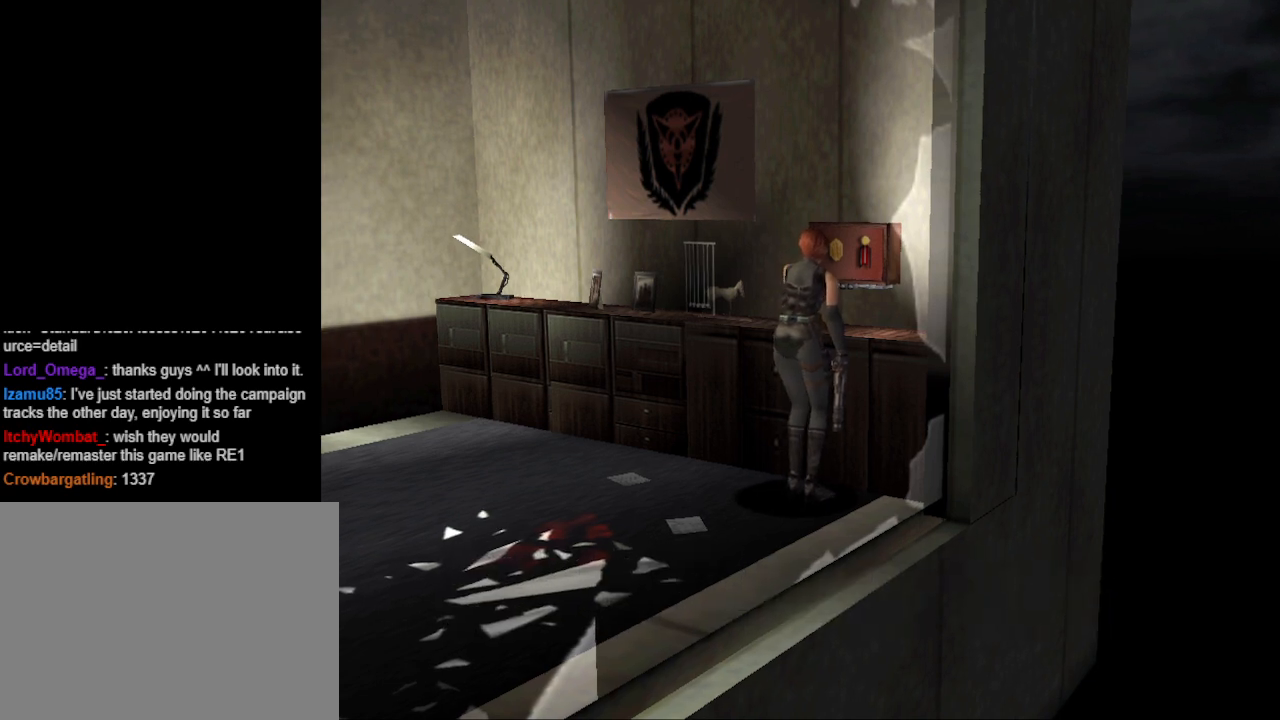
{"buttons": [], "events": [[133, "DPAD_UP", "up"], [333, "CROSS", "down"], [433, "CROSS", "up"]]}
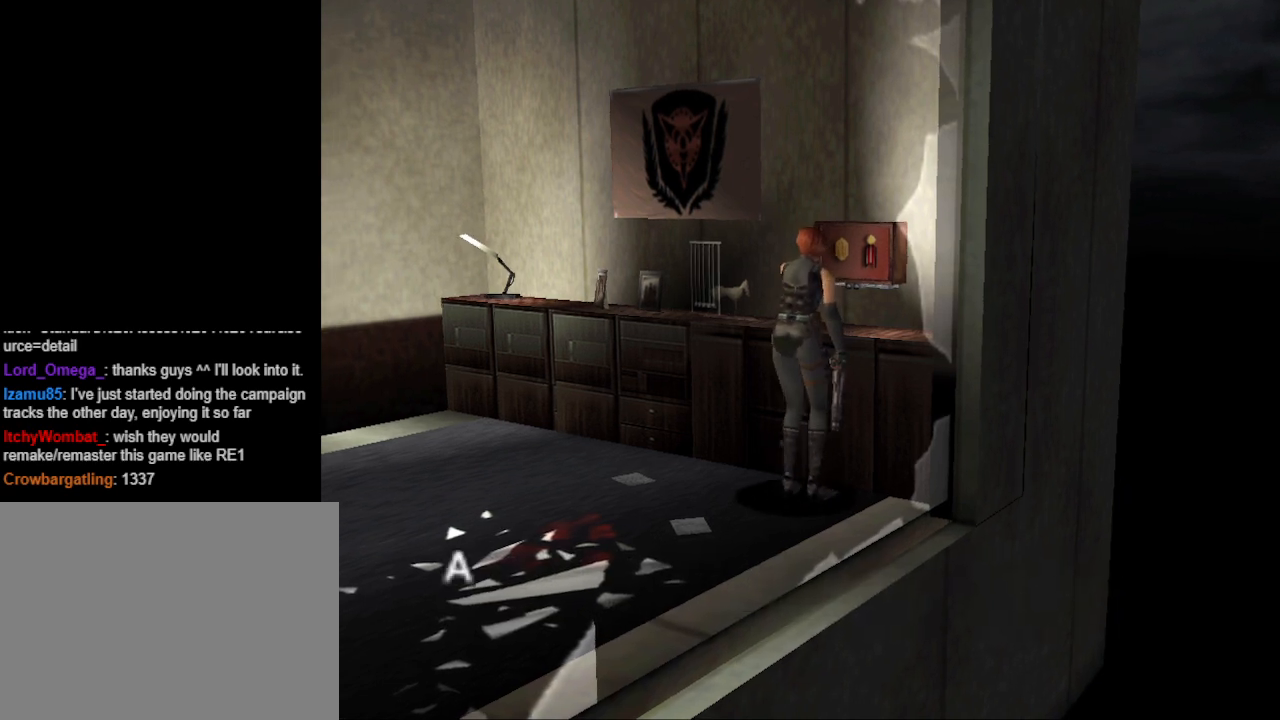
{"buttons": [], "events": []}
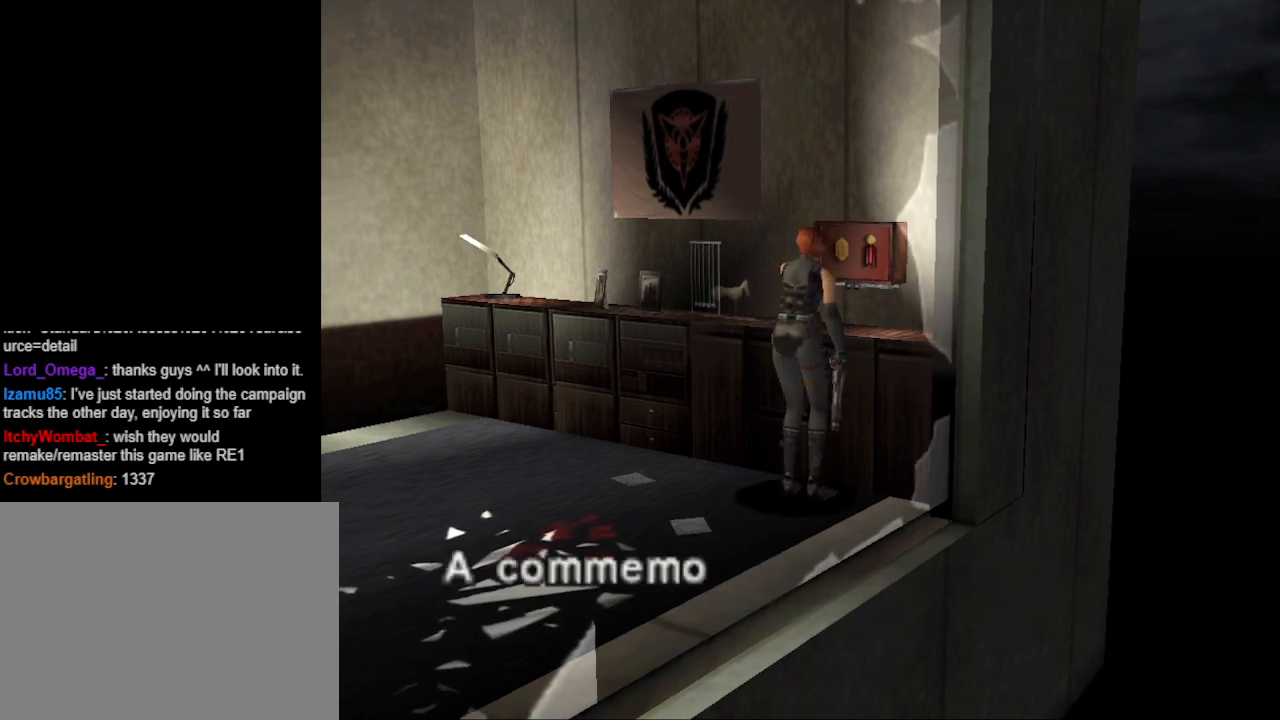
{"buttons": ["CROSS"], "events": [[133, "CROSS", "down"], [267, "CROSS", "up"], [400, "CROSS", "down"]]}
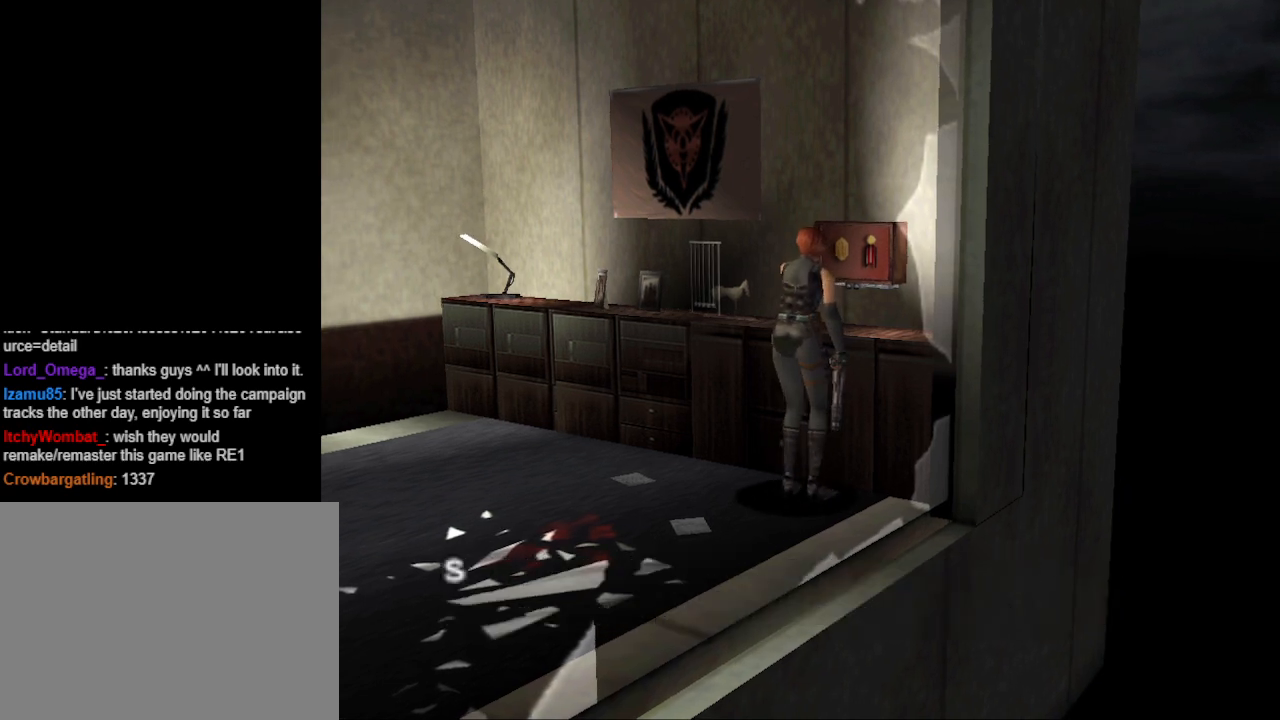
{"buttons": [], "events": [[33, "CROSS", "up"], [200, "R1", "down"], [333, "R1", "up"]]}